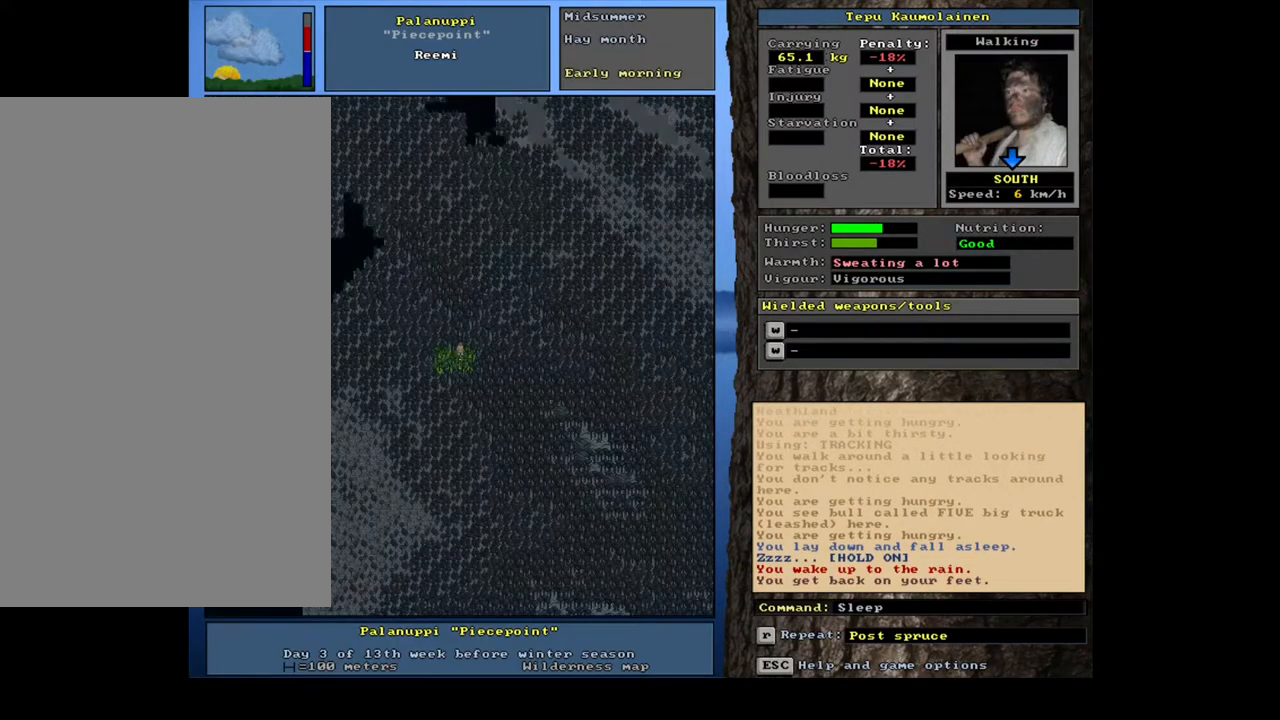
Gameplay with keyboard and mouse; each line is a JSON object with the keys and mouse buttons held at the frame after it. "events" lists presses ("down") and releases ("up") of ".", "/", "0", "1", "2", "3", "4", "5", "6", "7", "8", "9", "a", "alt_l", "alt_r", "b", "backslash", "backspace", "c", "caps_lock", "comma", "ctrl_l", "ctrl_r", "d", "down", "e", "equals", "escape", "f", "f1", "f10", "f11", "f12", "f2", "f3", "f4", "f5", "f6", "f7", "f8", "f9", "g", "h", "i", "j", "k", "l", "lbracket", "left", "m", "minus", "n", "num0", "num1", "num2", "num3", "num4", "num5", "num6", "num7", "num8", "num9", "o", "p", "q", "quote", "r", "rbracket", "return", "right", "s", "semicolon", "shift_l", "shift_r", "space", "super_l", "super_r", "t", "tab", "tilde", "u", "up", "v", "w", "x", "y", "z", "mouse_left", "mouse_wheel", "mouse_right", "mouse_mb4" and "mouse_mb5" between this image and that frame as [ms after this image, input, new state], when the widget could be followed in between. "mouse_left", "mouse_wheel", "mouse_right", "mouse_mb4", "mouse_mb5" = the "left", "wheel", "right", "mb4", "mb5" buttons of the "mouse" list. No other keys are recorded. "wheel" means that the mouse wheel is clicked or scrolled. Mouse movement is not recorded. Not read: other_keys.
{"keys": [], "mouse": [], "events": []}
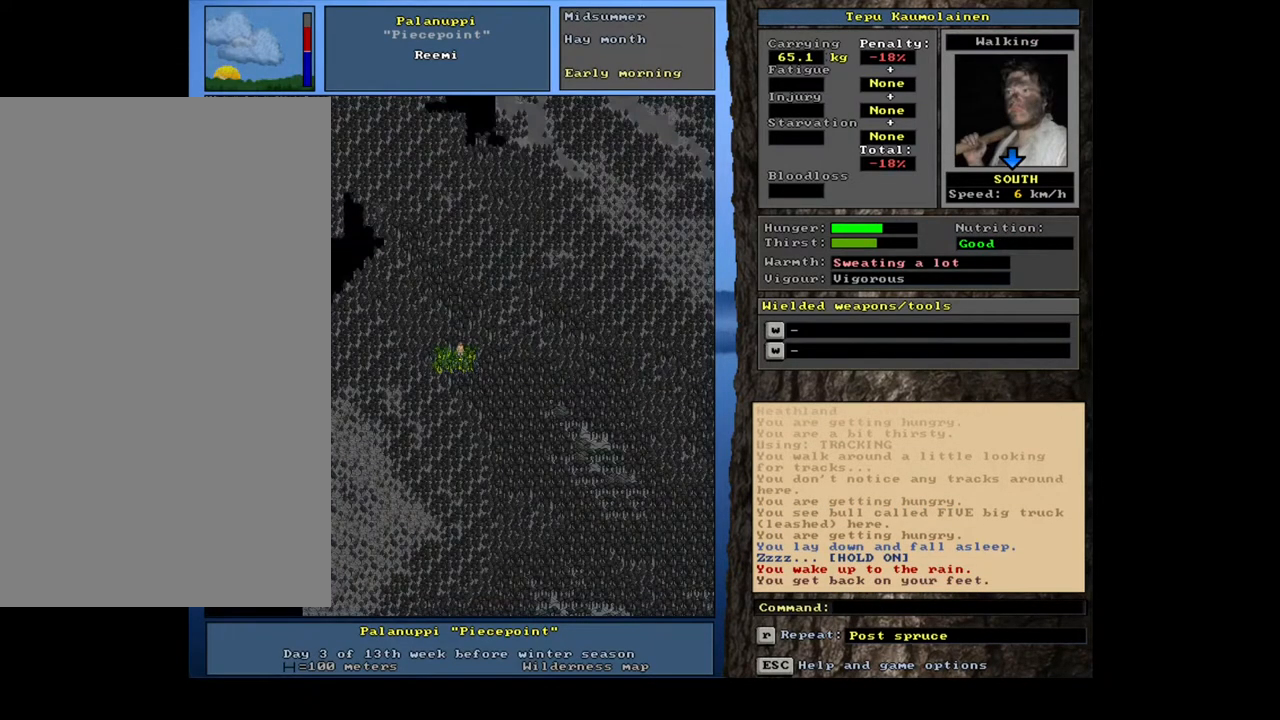
{"keys": [], "mouse": [], "events": [[33, "e", "down"], [167, "e", "up"]]}
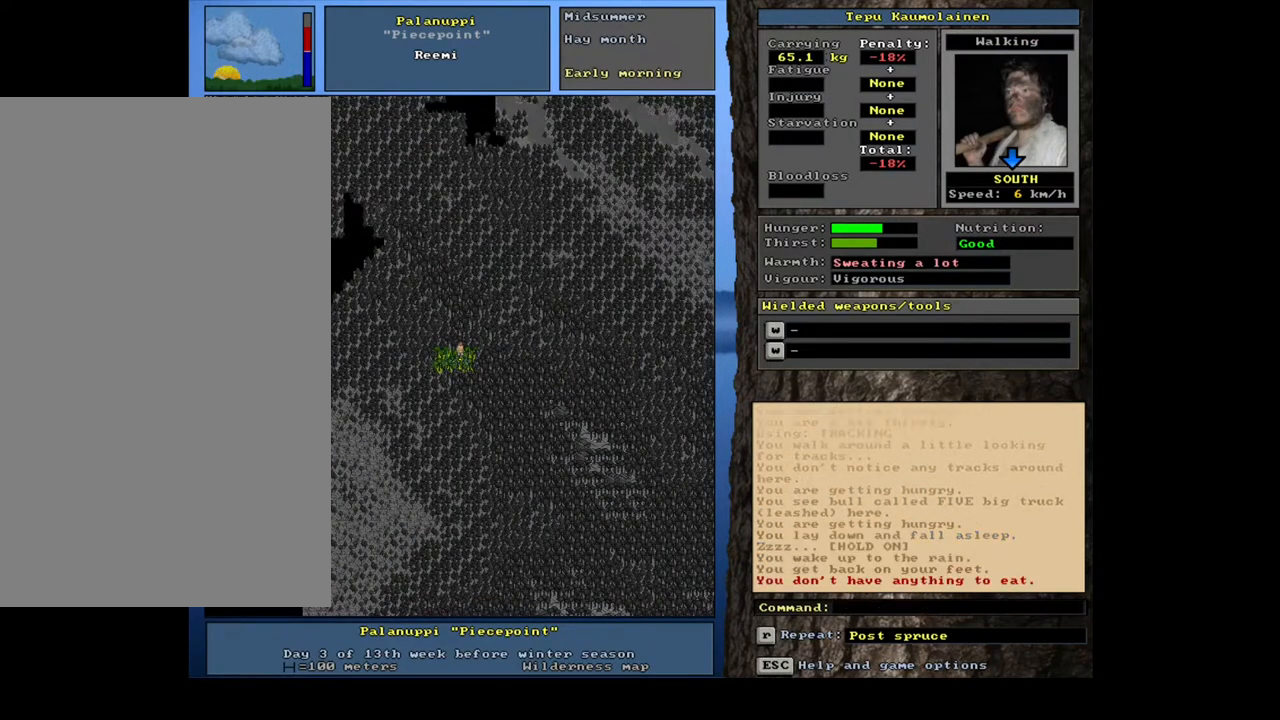
{"keys": [], "mouse": [], "events": []}
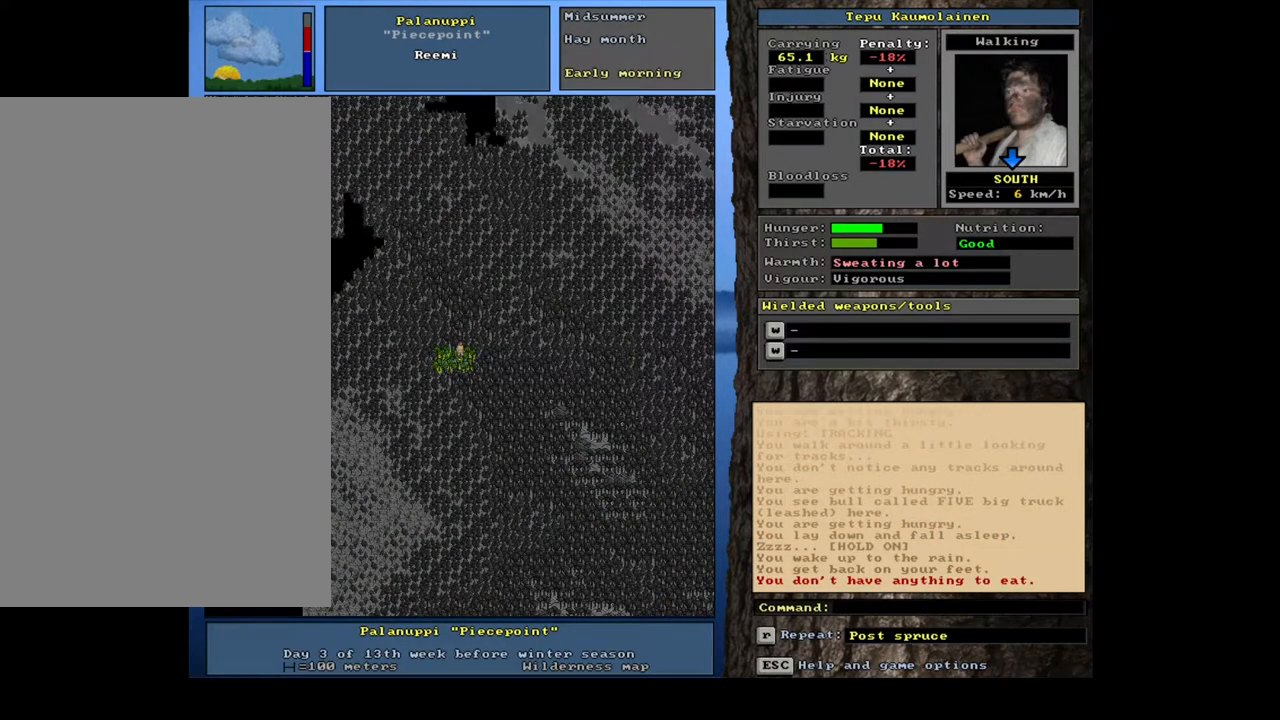
{"keys": ["ctrl_l", "num8"], "mouse": [], "events": [[167, "num3", "down"], [283, "num3", "up"], [367, "ctrl_l", "down"], [433, "num8", "down"]]}
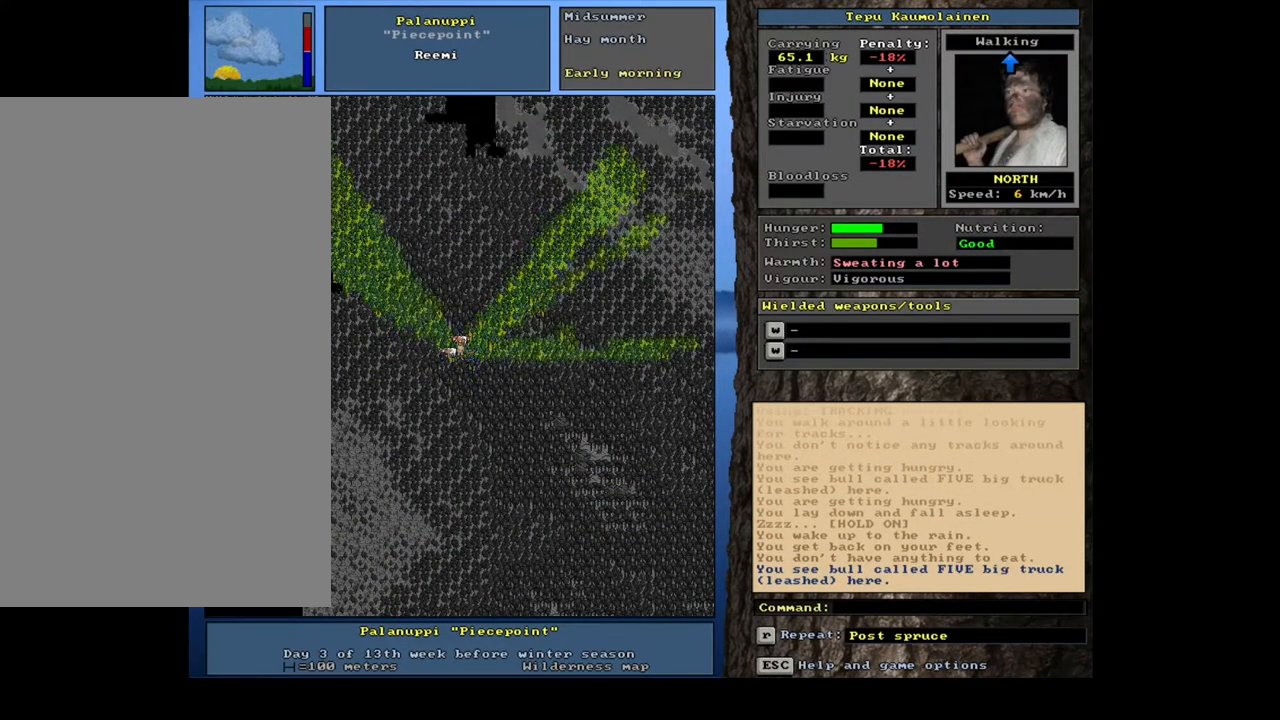
{"keys": ["ctrl_l", "num8"], "mouse": [], "events": [[50, "num8", "up"], [133, "num8", "down"], [233, "num8", "up"], [483, "num8", "down"]]}
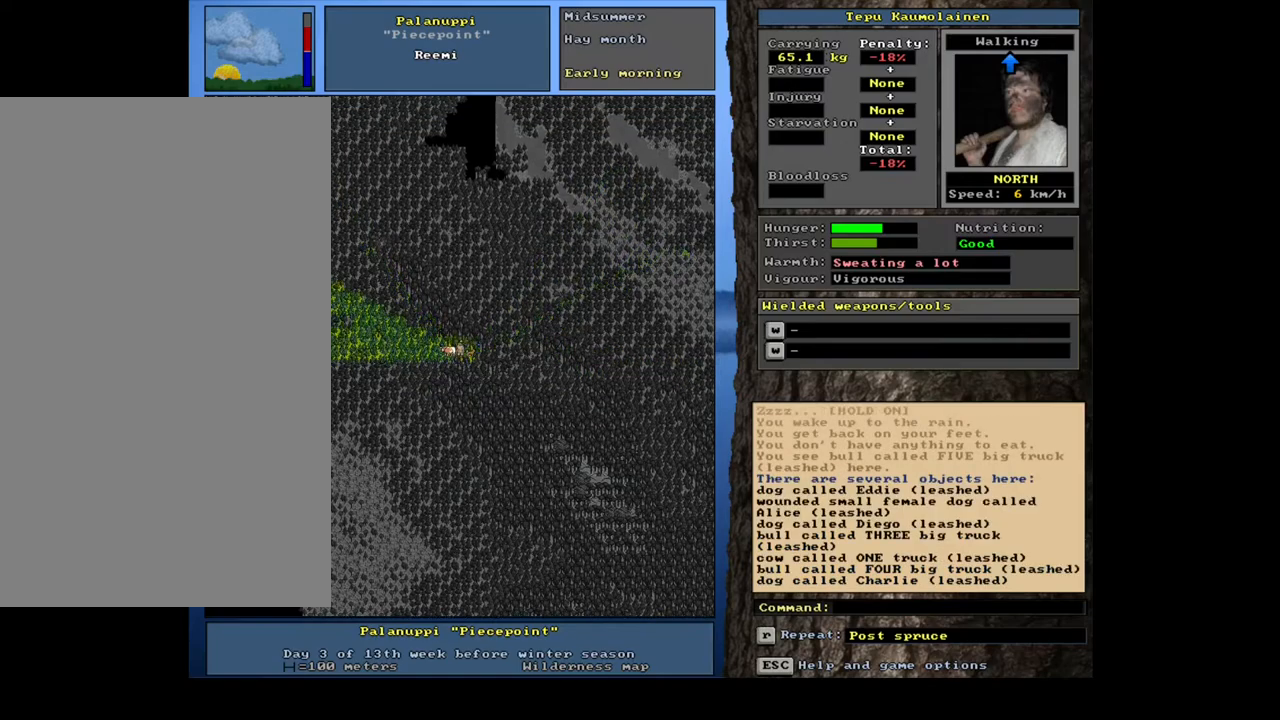
{"keys": ["ctrl_l"], "mouse": [], "events": [[100, "num8", "up"], [367, "num8", "down"], [483, "num8", "up"]]}
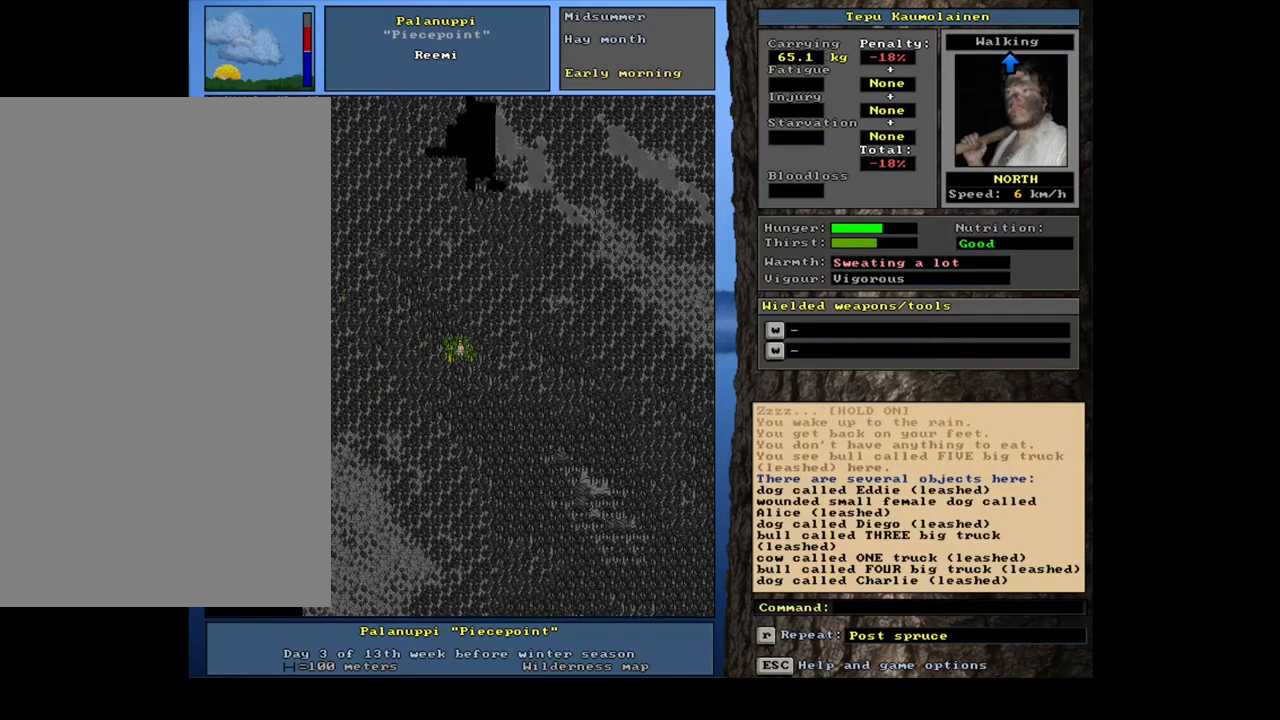
{"keys": ["ctrl_l"], "mouse": [], "events": [[250, "num8", "down"], [350, "num8", "up"]]}
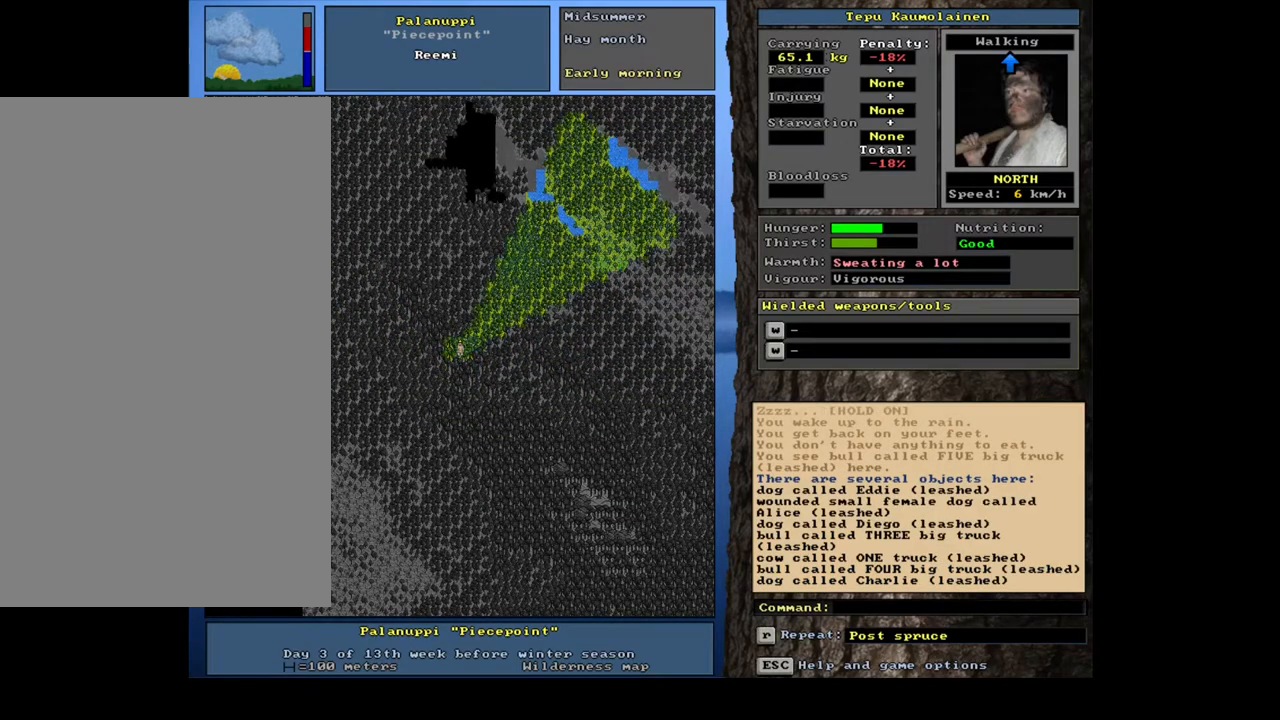
{"keys": ["ctrl_l"], "mouse": [], "events": [[167, "num8", "down"], [317, "num8", "up"]]}
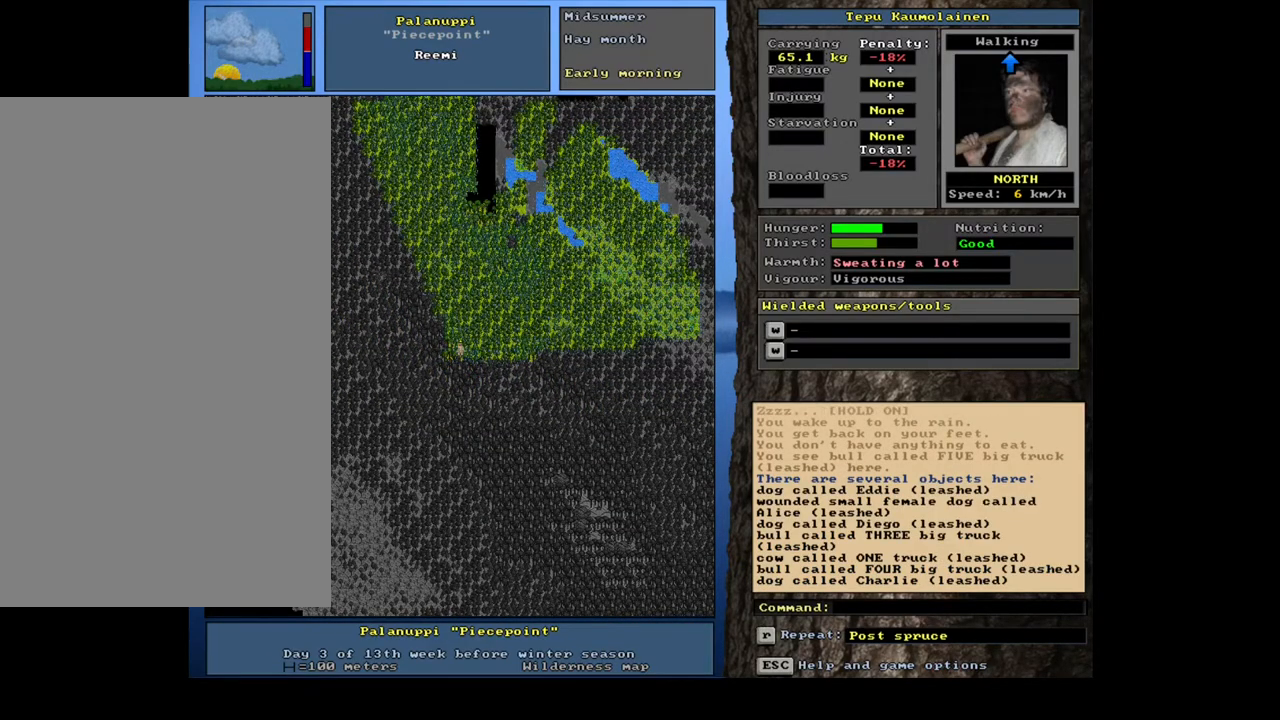
{"keys": ["num4"], "mouse": [], "events": [[333, "ctrl_l", "up"], [400, "num4", "down"]]}
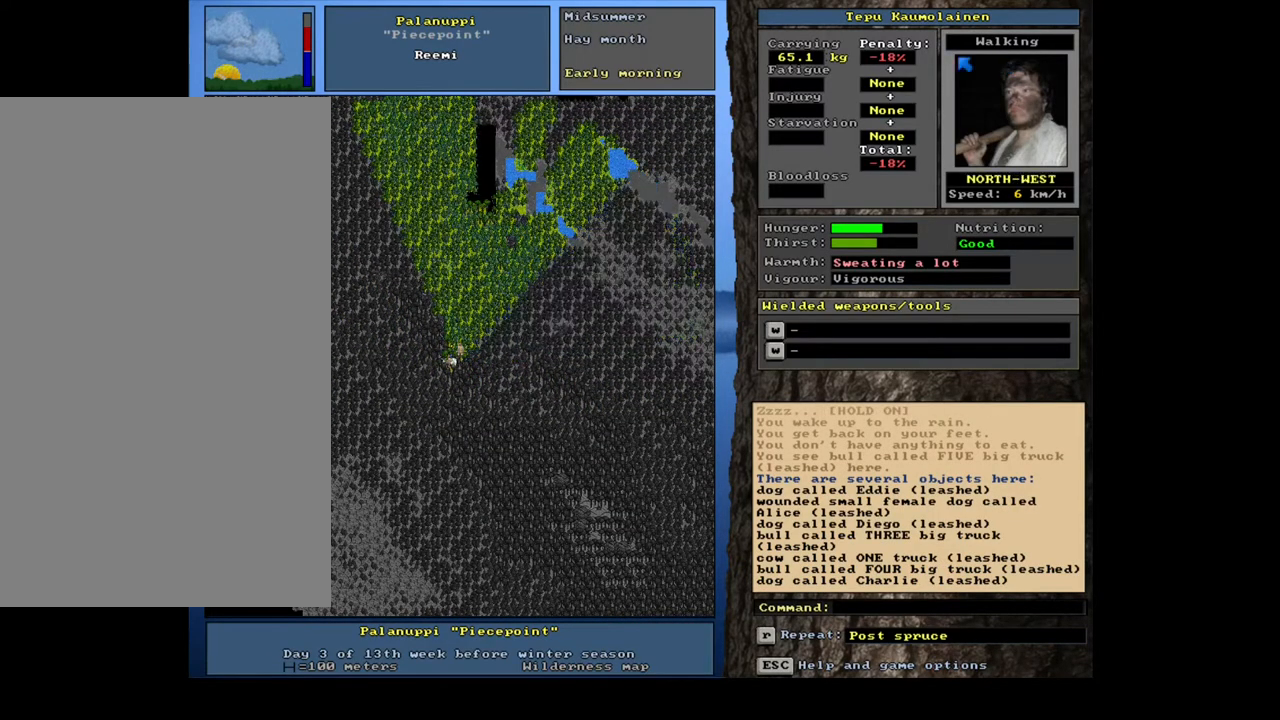
{"keys": ["ctrl_l"], "mouse": [], "events": [[17, "num4", "up"], [100, "ctrl_l", "down"], [183, "num7", "down"], [317, "num7", "up"]]}
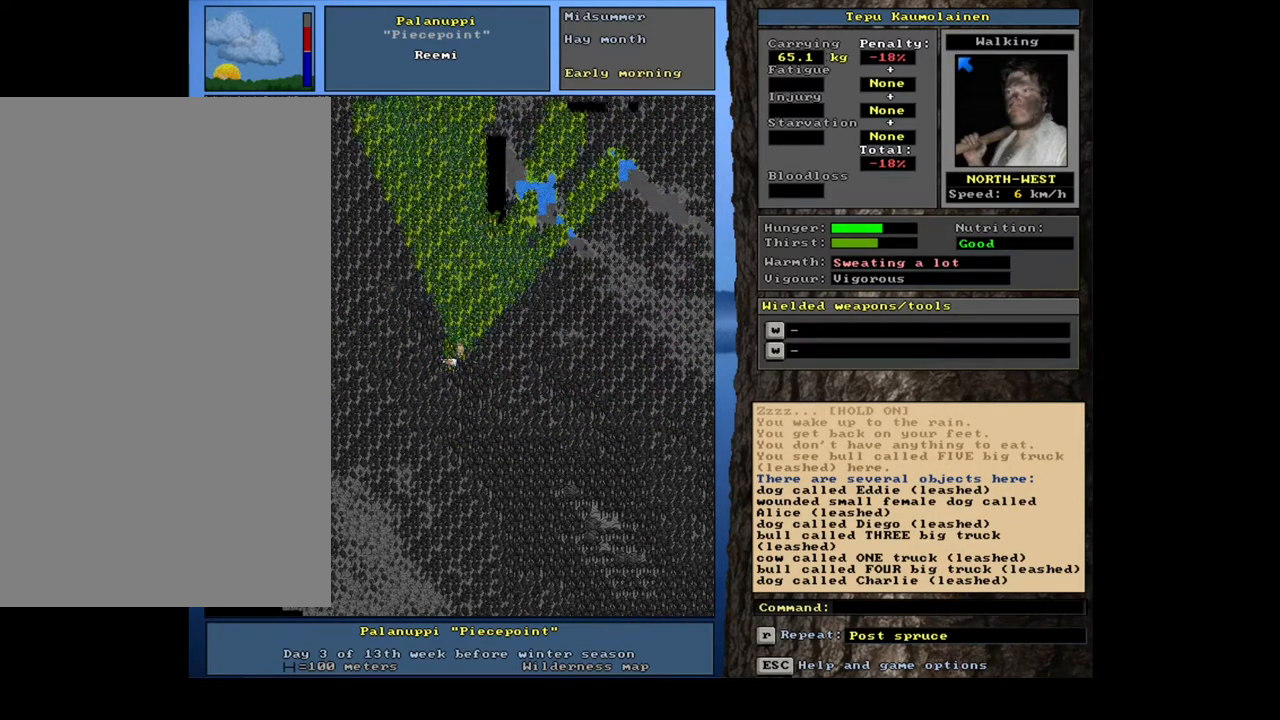
{"keys": [], "mouse": [], "events": [[33, "num7", "down"], [167, "num7", "up"], [500, "ctrl_l", "up"]]}
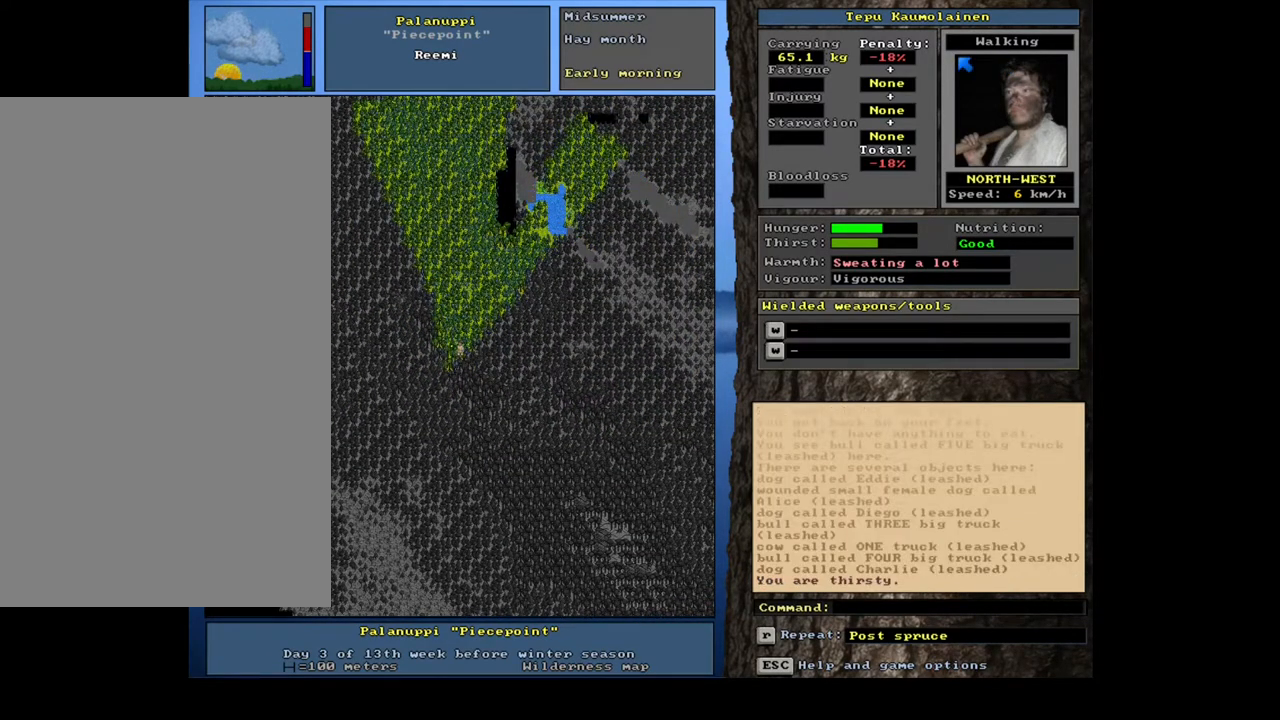
{"keys": ["ctrl_l", "num4"], "mouse": [], "events": [[117, "num4", "down"], [217, "num4", "up"], [350, "ctrl_l", "down"], [417, "num4", "down"]]}
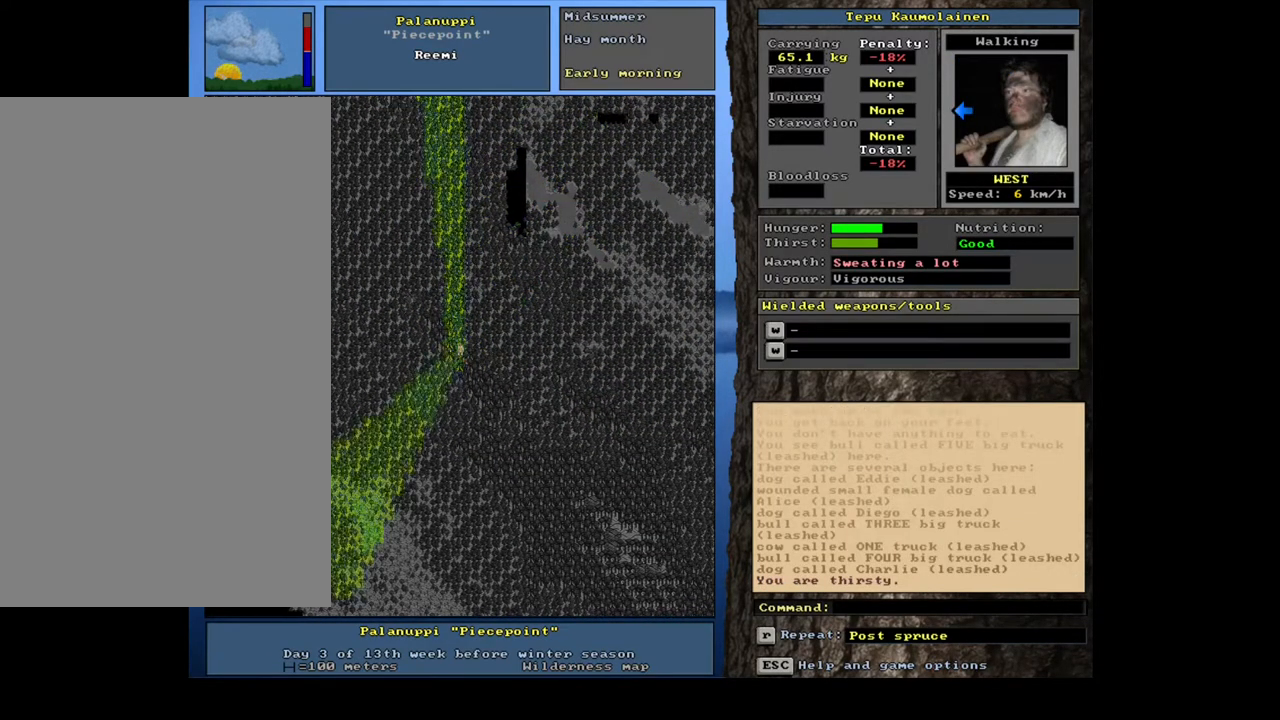
{"keys": ["ctrl_l", "num4"], "mouse": [], "events": [[50, "num4", "up"], [450, "num4", "down"]]}
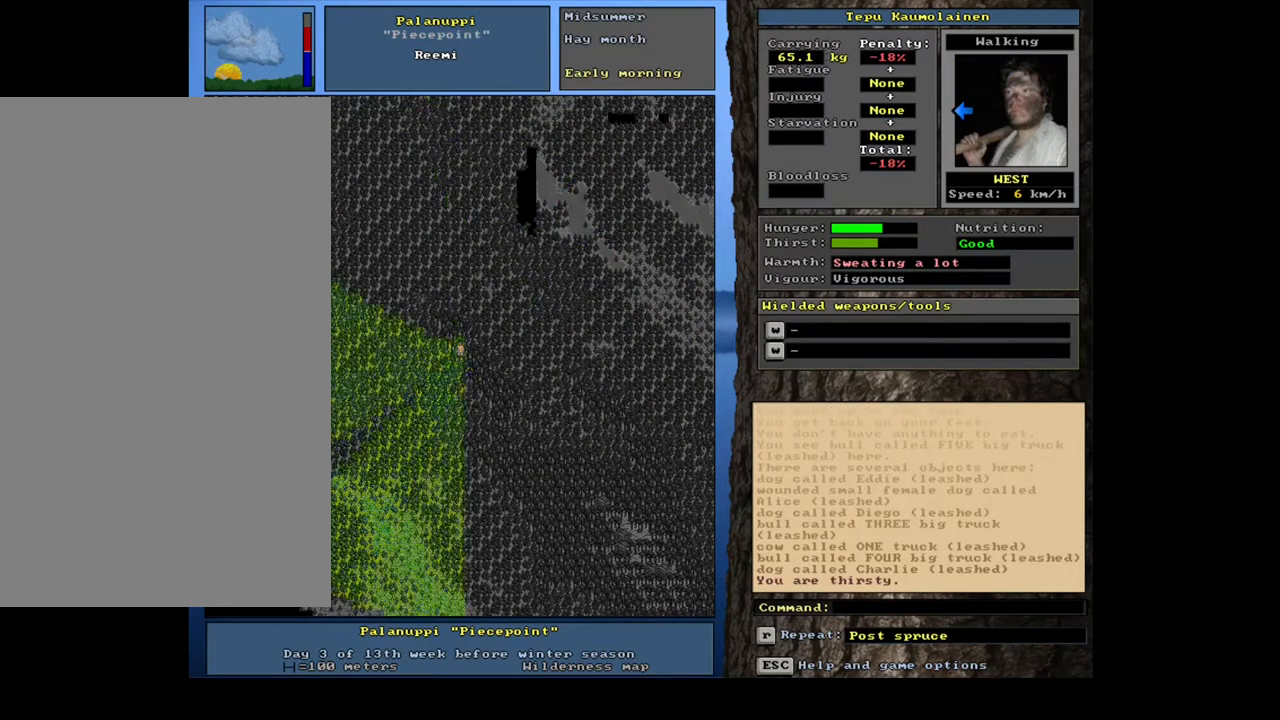
{"keys": ["ctrl_l"], "mouse": [], "events": [[50, "num4", "up"]]}
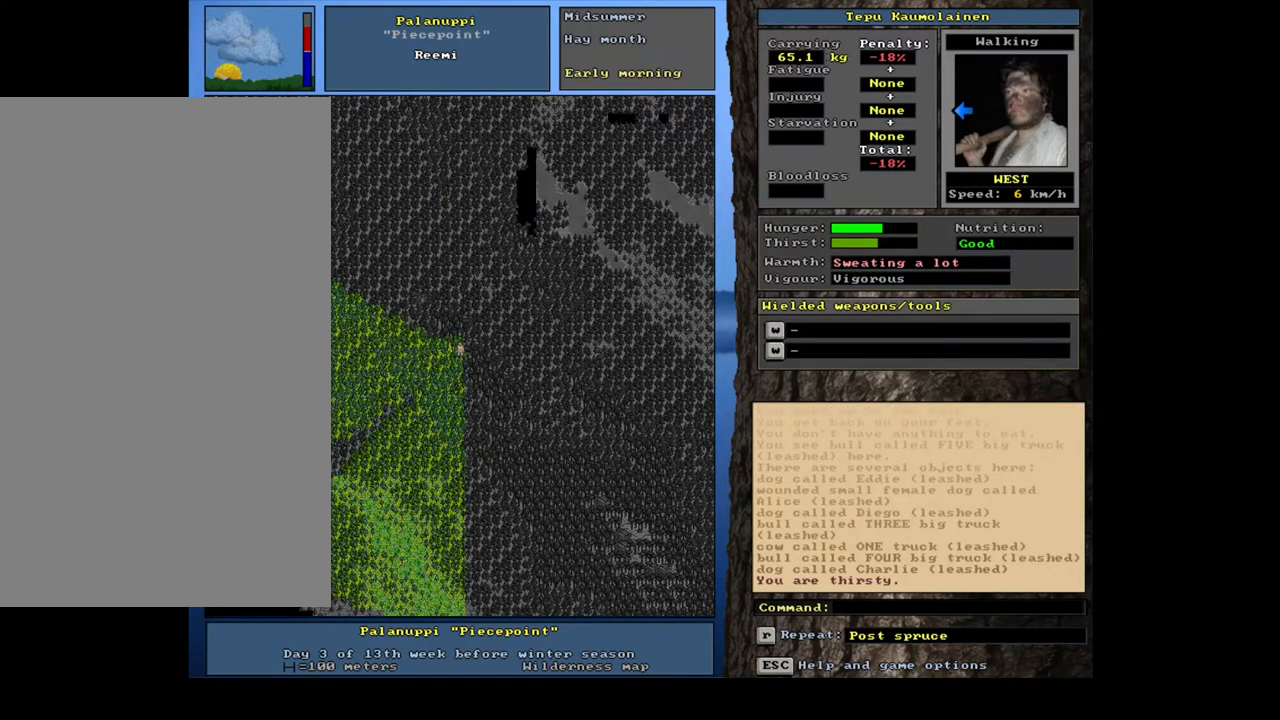
{"keys": ["ctrl_l"], "mouse": [], "events": [[17, "ctrl_l", "up"], [100, "num6", "down"], [183, "num6", "up"], [300, "ctrl_l", "down"]]}
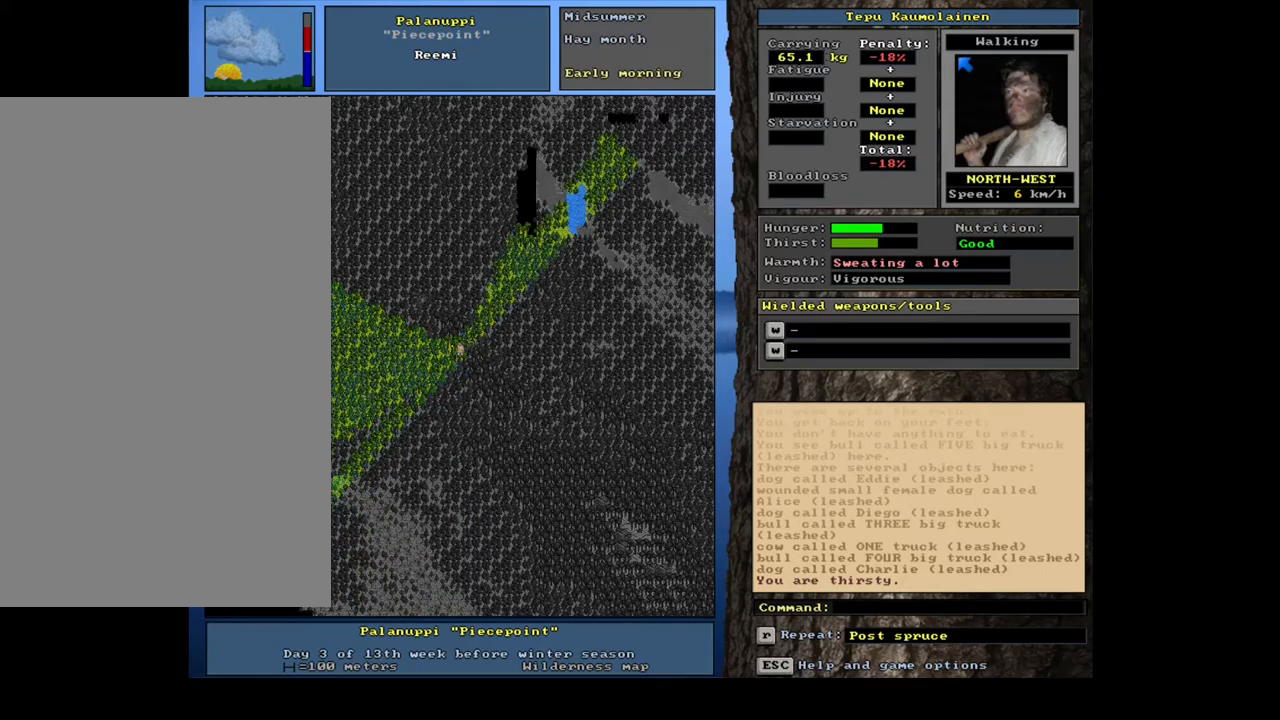
{"keys": ["ctrl_l", "num7"], "mouse": [], "events": [[17, "num8", "down"], [100, "num7", "down"], [200, "num8", "up"], [267, "num7", "up"], [433, "num7", "down"]]}
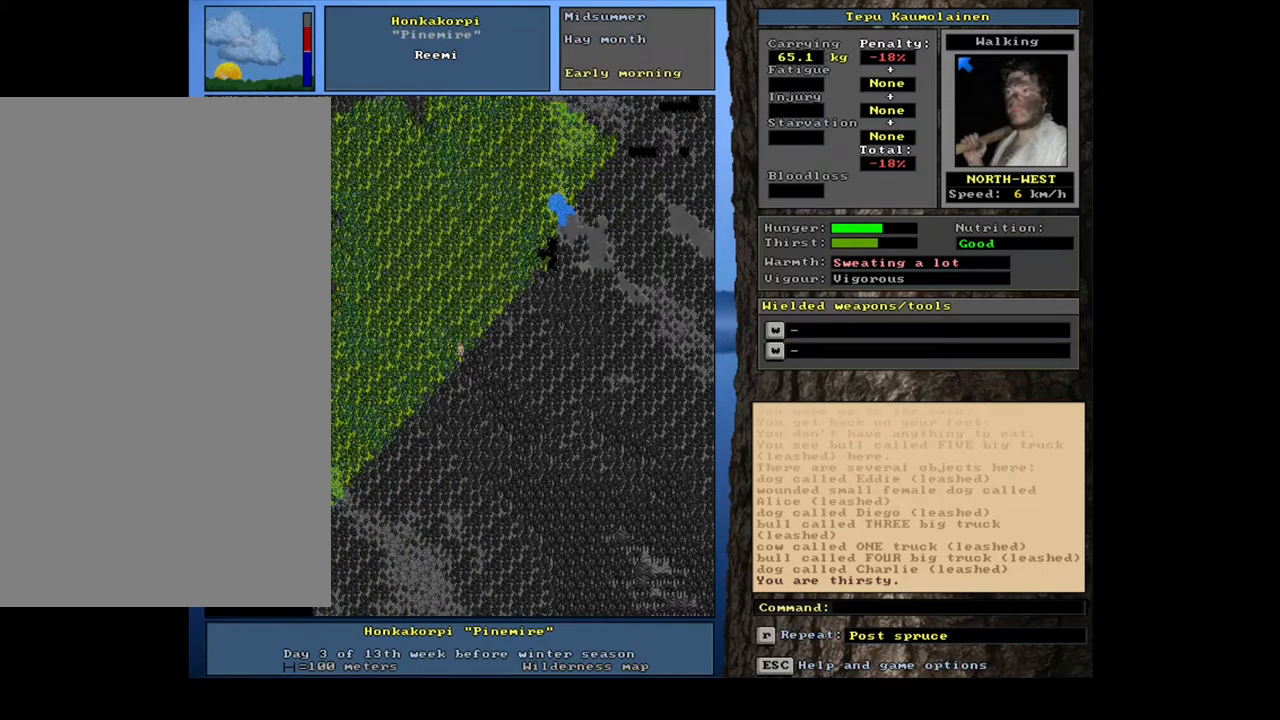
{"keys": ["ctrl_l"], "mouse": [], "events": [[33, "num7", "up"], [67, "num8", "down"], [217, "num8", "up"]]}
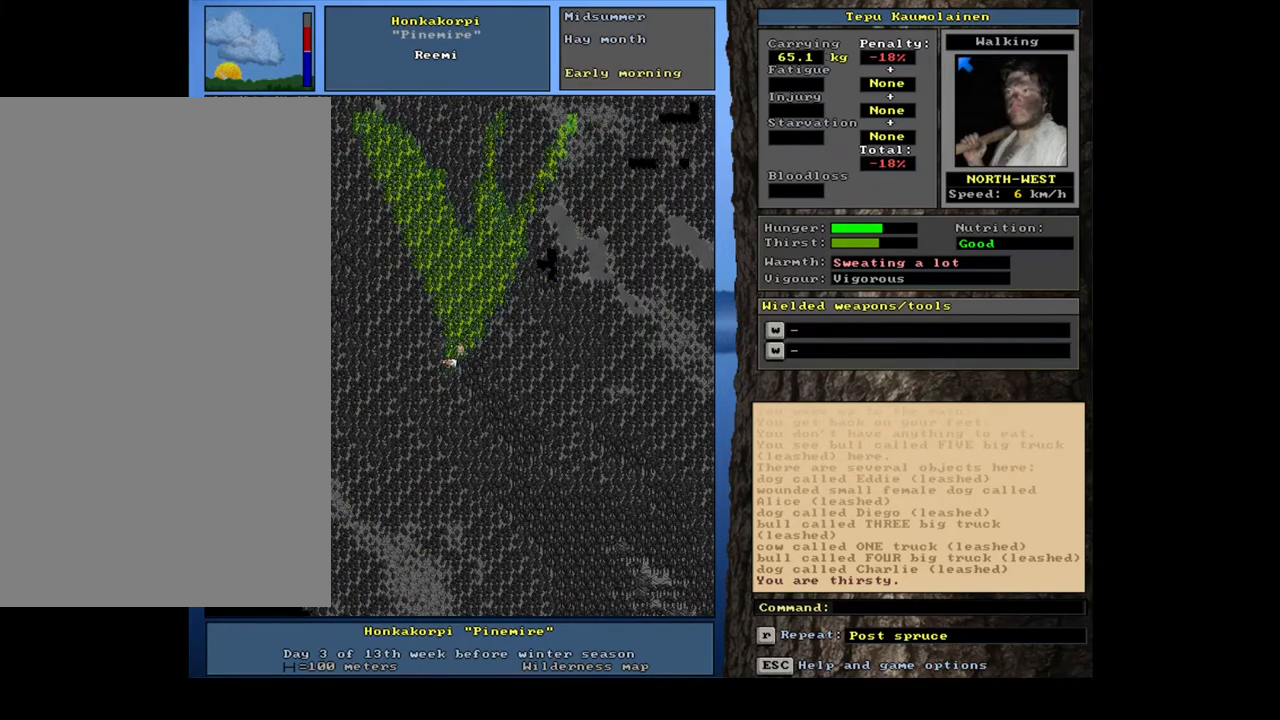
{"keys": [], "mouse": [], "events": [[133, "num3", "down"], [250, "num3", "up"], [450, "ctrl_l", "up"]]}
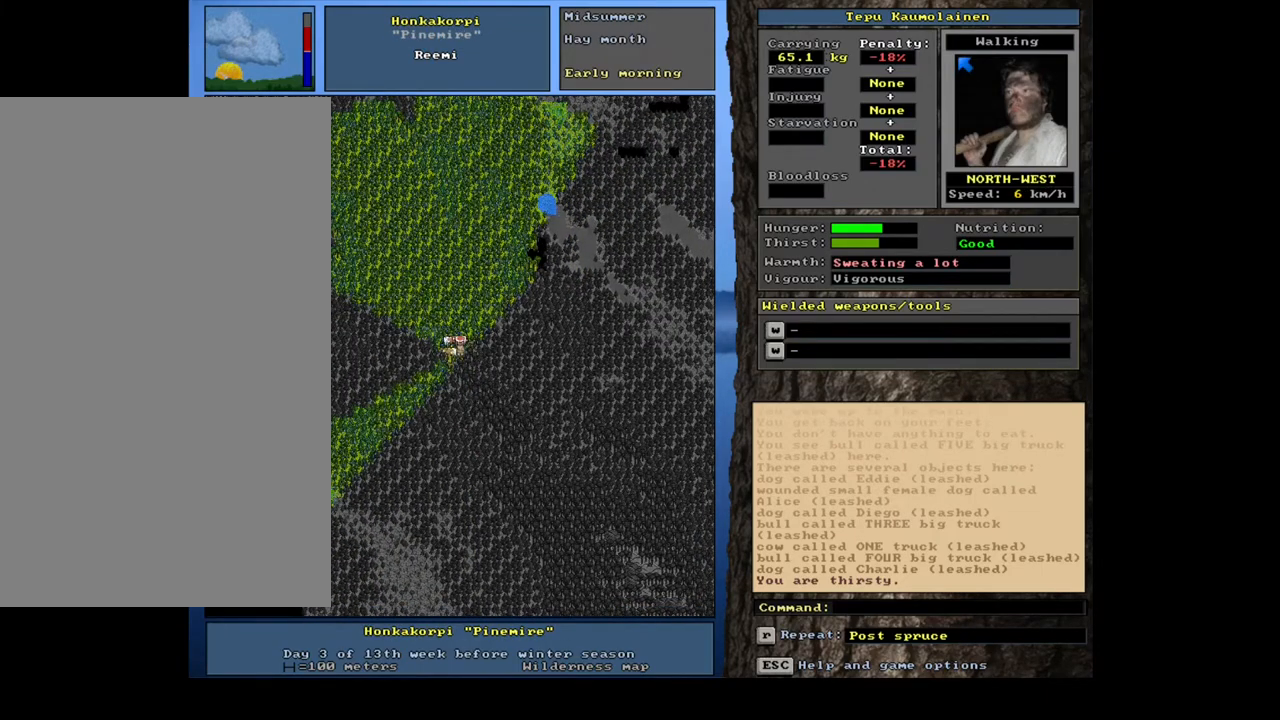
{"keys": ["ctrl_l"], "mouse": [], "events": [[67, "num3", "down"], [150, "num3", "up"], [233, "ctrl_l", "down"], [267, "num3", "down"], [333, "num3", "up"], [400, "num3", "down"], [483, "num3", "up"]]}
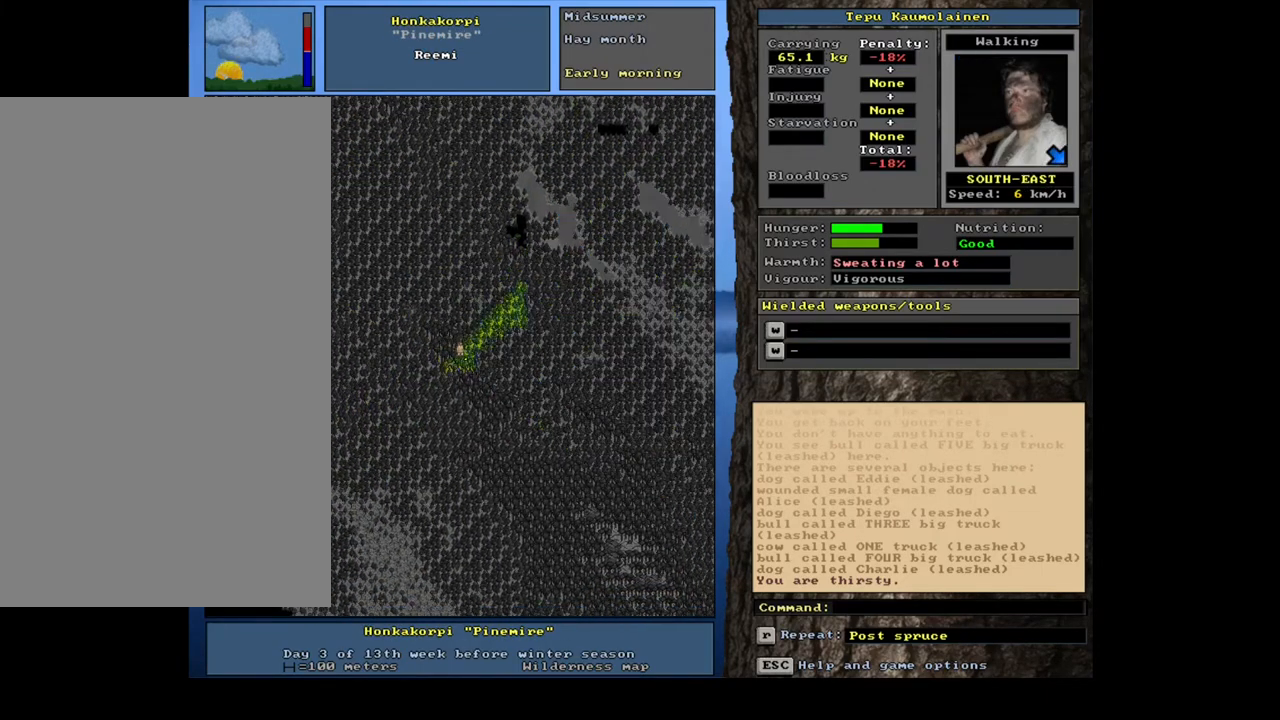
{"keys": ["ctrl_l"], "mouse": [], "events": [[67, "num3", "down"], [133, "num3", "up"], [233, "num3", "down"], [317, "num2", "down"], [400, "num3", "up"], [417, "num2", "up"]]}
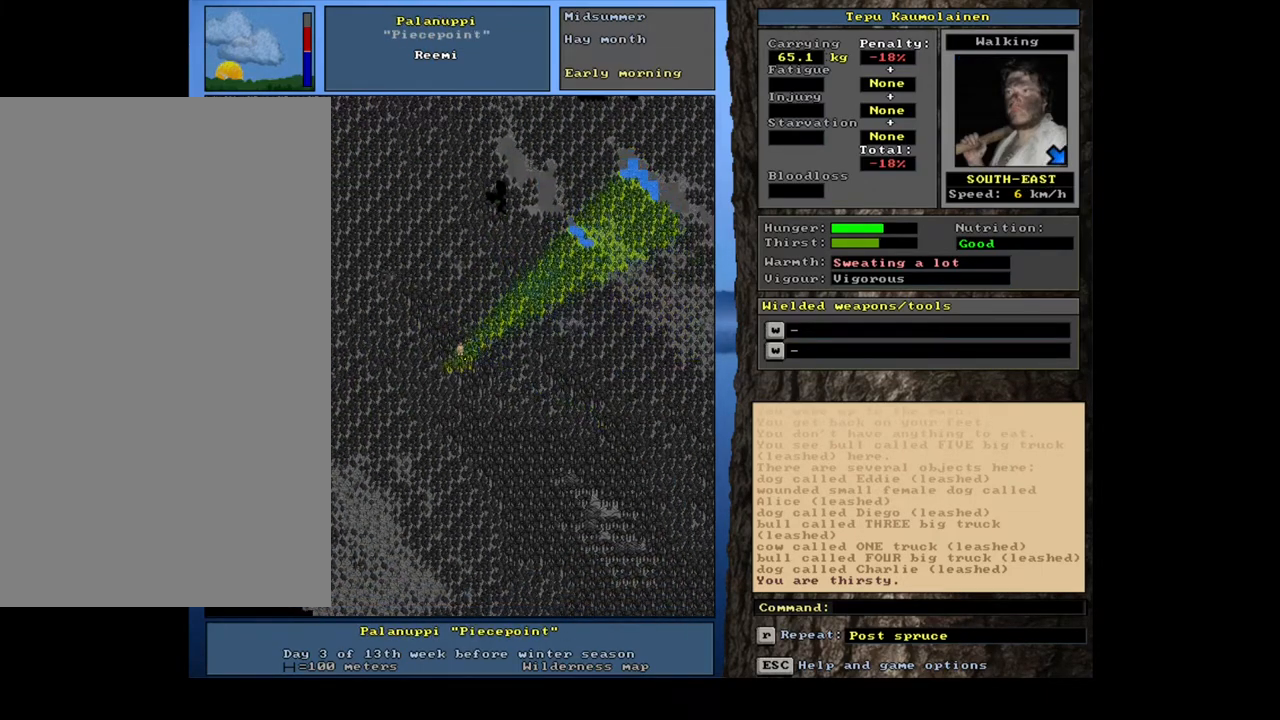
{"keys": ["ctrl_l", "num2", "num3"], "mouse": [], "events": [[100, "ctrl_l", "up"], [133, "num6", "down"], [233, "num6", "up"], [350, "ctrl_l", "down"], [433, "num3", "down"], [500, "num2", "down"]]}
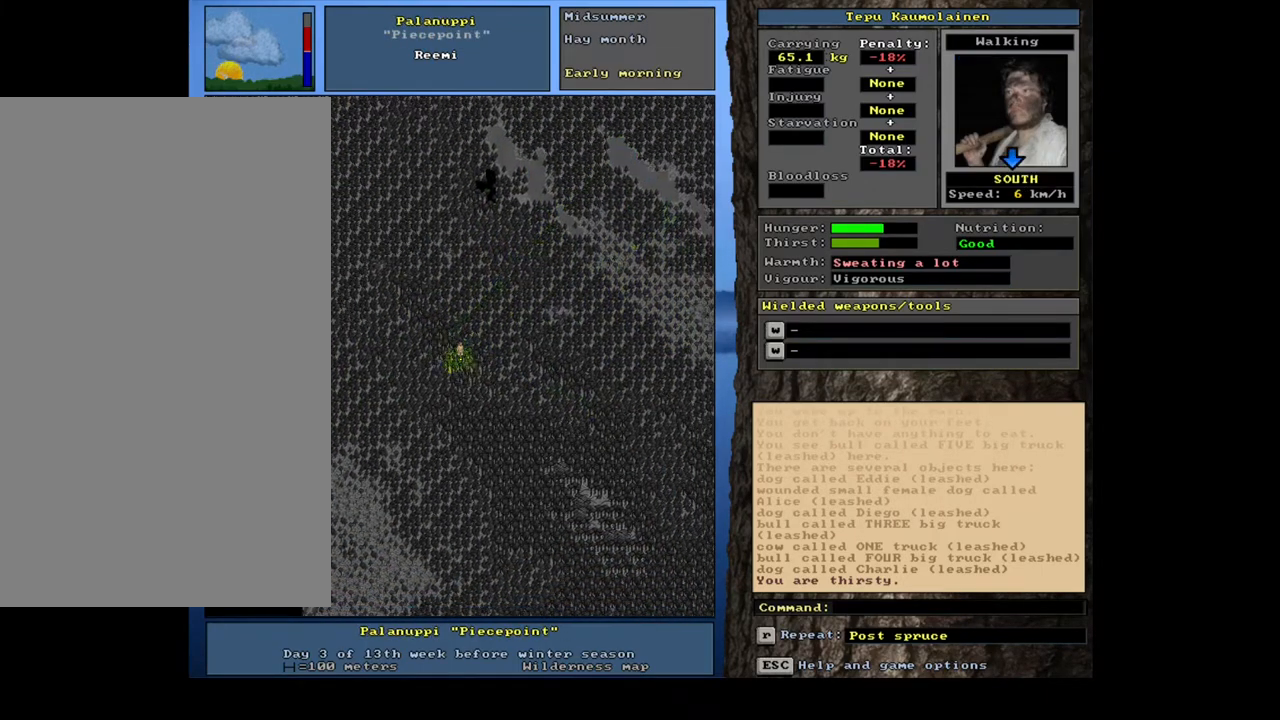
{"keys": ["ctrl_l"], "mouse": [], "events": [[100, "num3", "up"], [150, "num2", "up"], [250, "num3", "down"], [350, "num3", "up"]]}
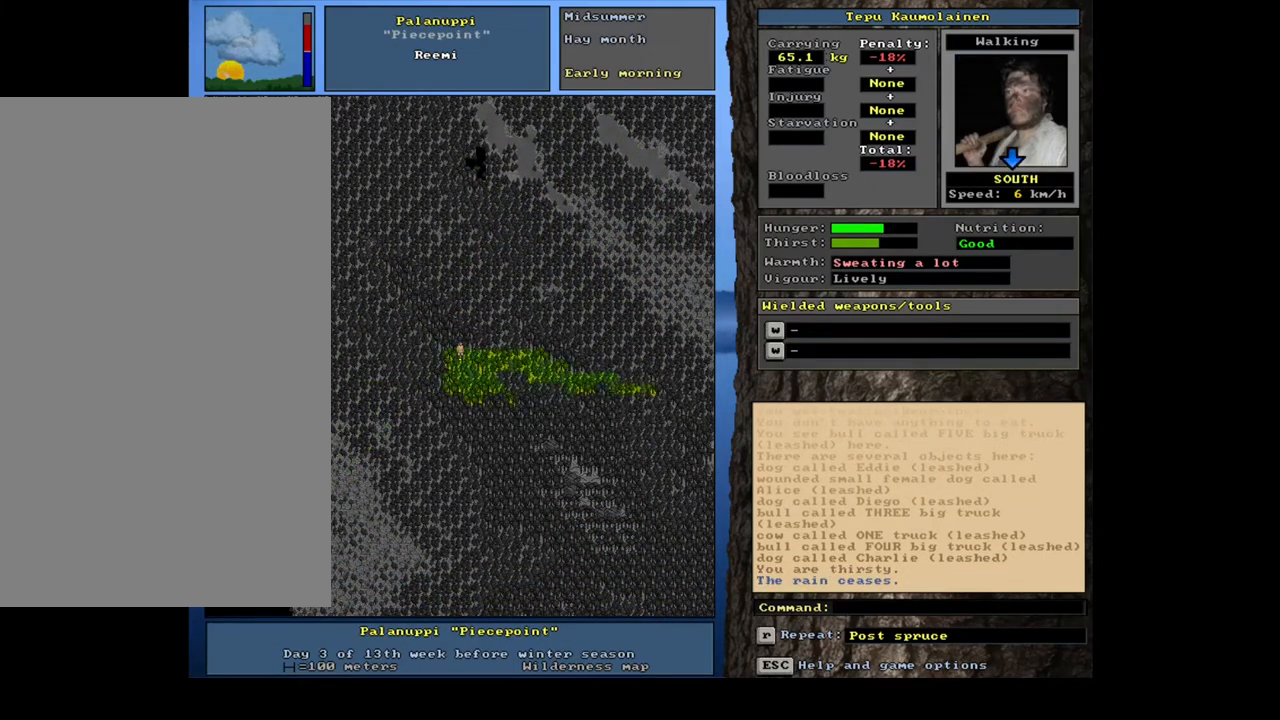
{"keys": ["ctrl_l", "num3"], "mouse": [], "events": [[433, "num3", "down"]]}
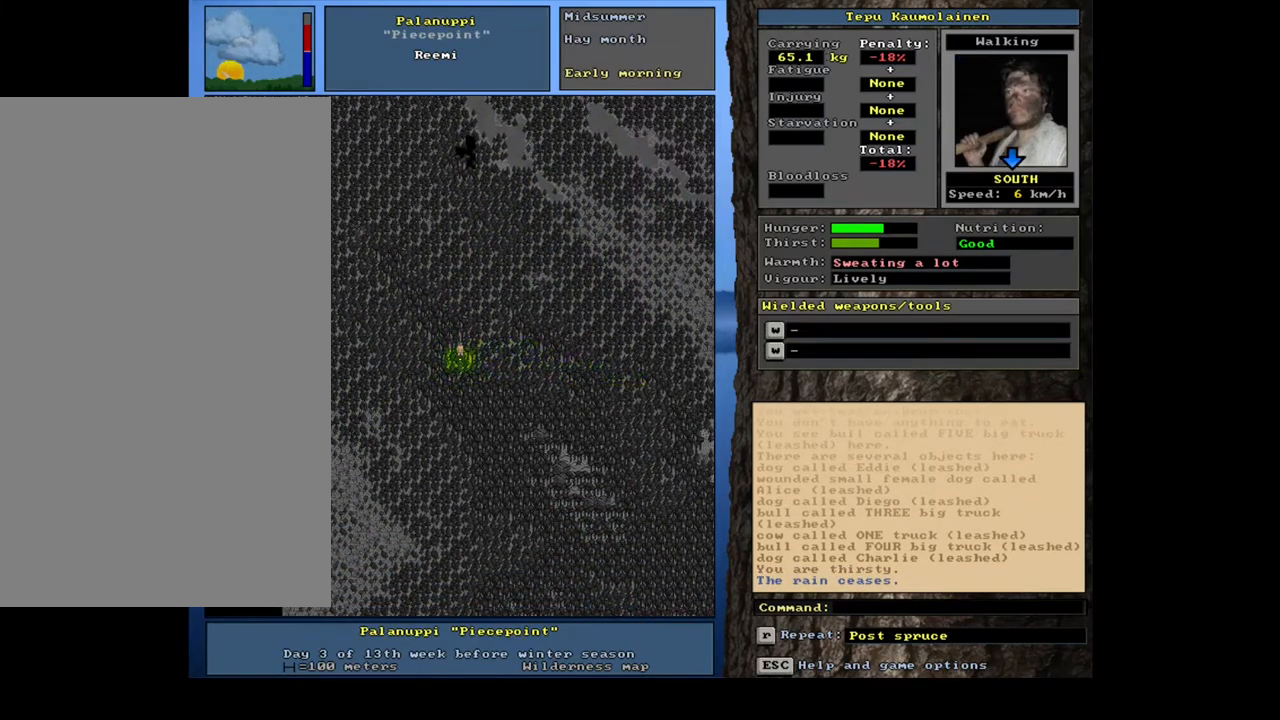
{"keys": ["ctrl_l"], "mouse": [], "events": [[33, "num3", "up"], [100, "num3", "down"], [183, "num3", "up"], [267, "num3", "down"], [317, "num3", "up"], [400, "num3", "down"], [483, "num3", "up"]]}
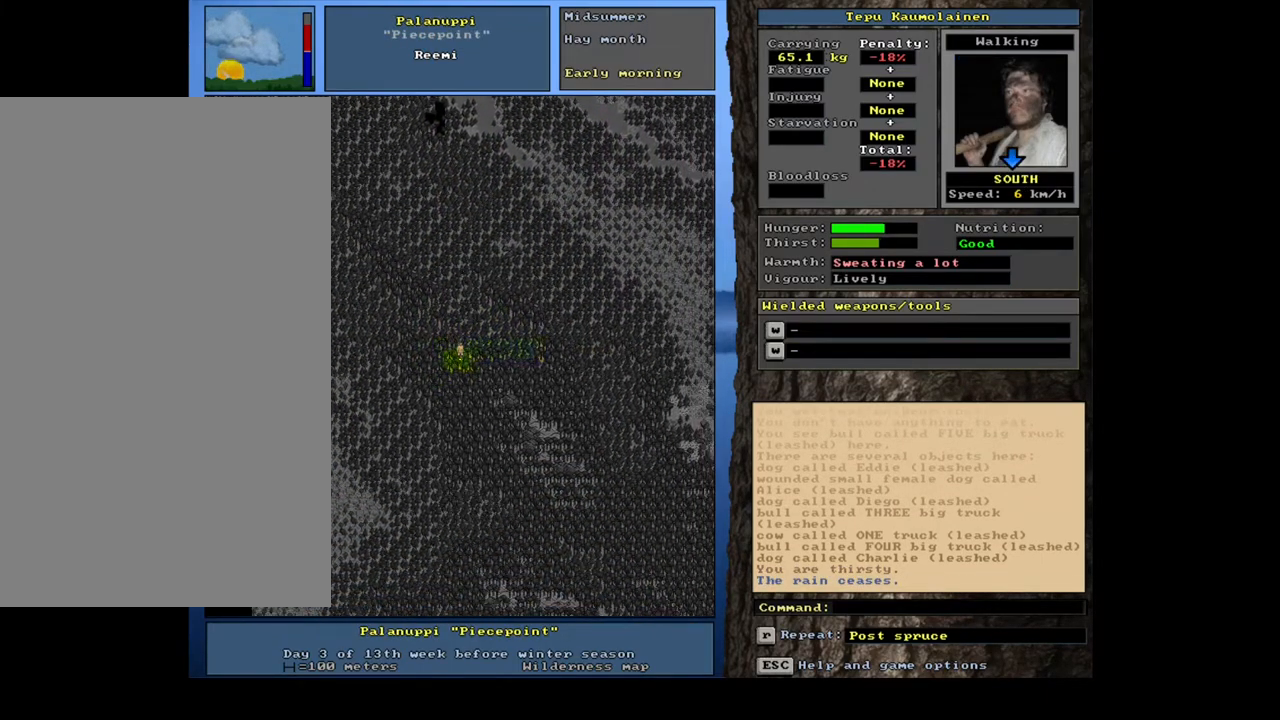
{"keys": ["ctrl_l", "num6"], "mouse": [], "events": [[50, "num3", "down"], [117, "num3", "up"], [183, "num3", "down"], [267, "num3", "up"], [450, "num6", "down"]]}
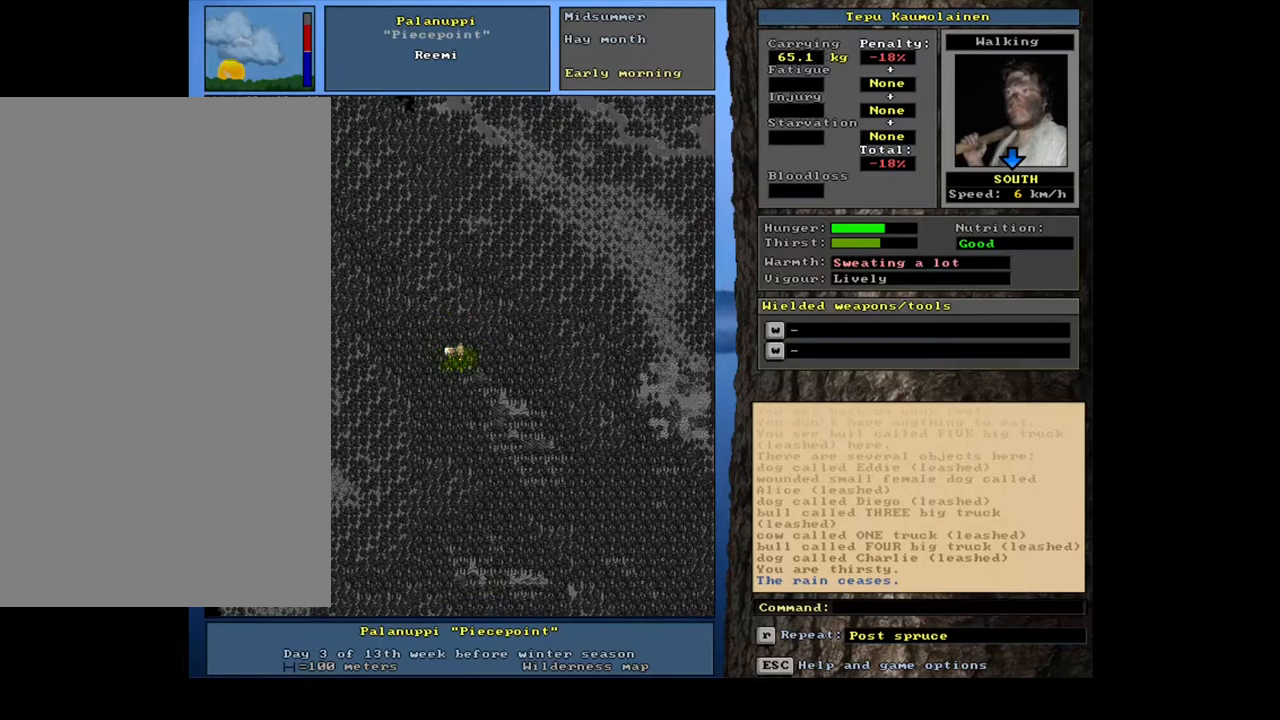
{"keys": ["ctrl_l"], "mouse": [], "events": [[33, "num6", "up"], [183, "num3", "down"], [283, "num3", "up"]]}
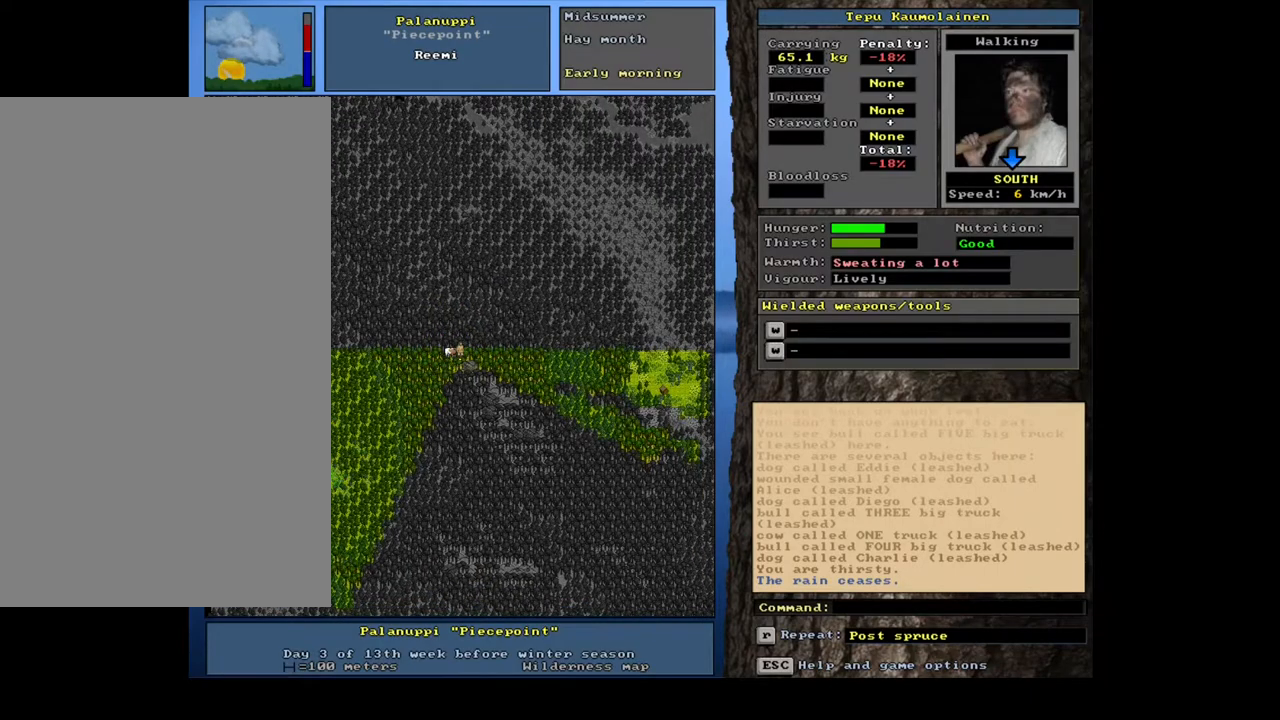
{"keys": ["ctrl_l", "num3"], "mouse": [], "events": [[450, "num3", "down"]]}
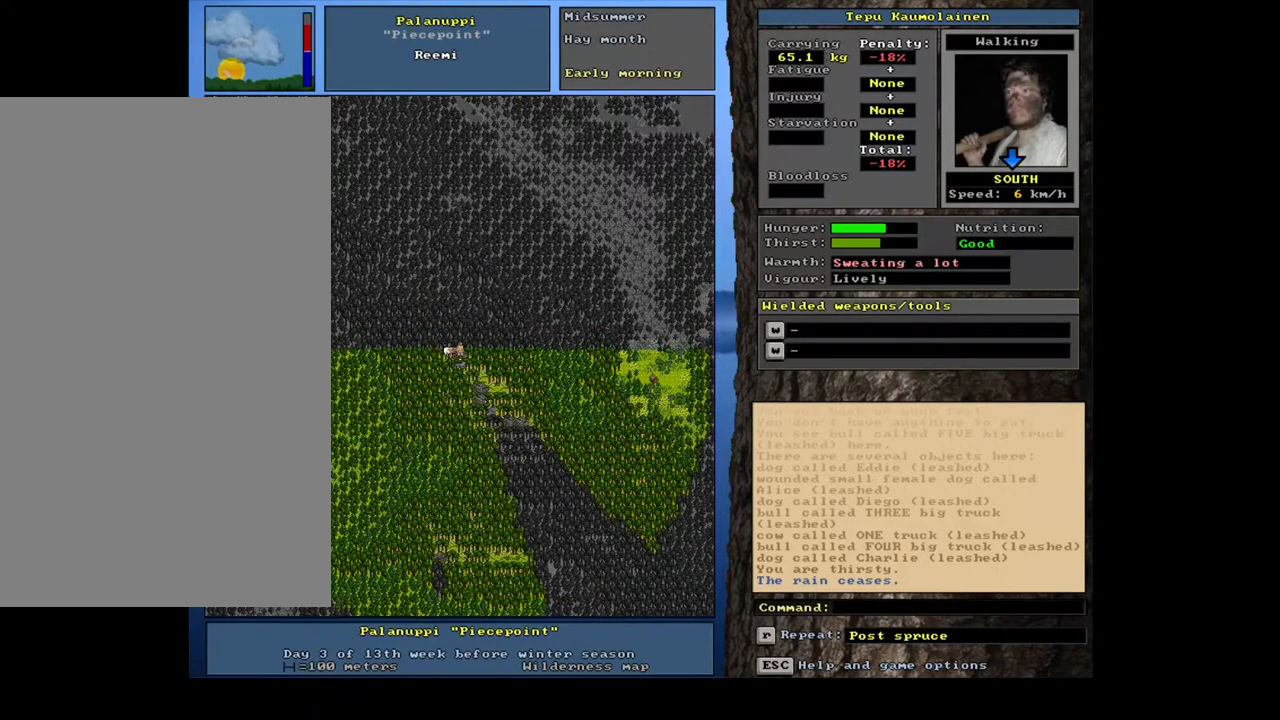
{"keys": [], "mouse": [], "events": [[17, "num3", "up"], [233, "ctrl_l", "up"], [433, "num3", "down"], [483, "num3", "up"]]}